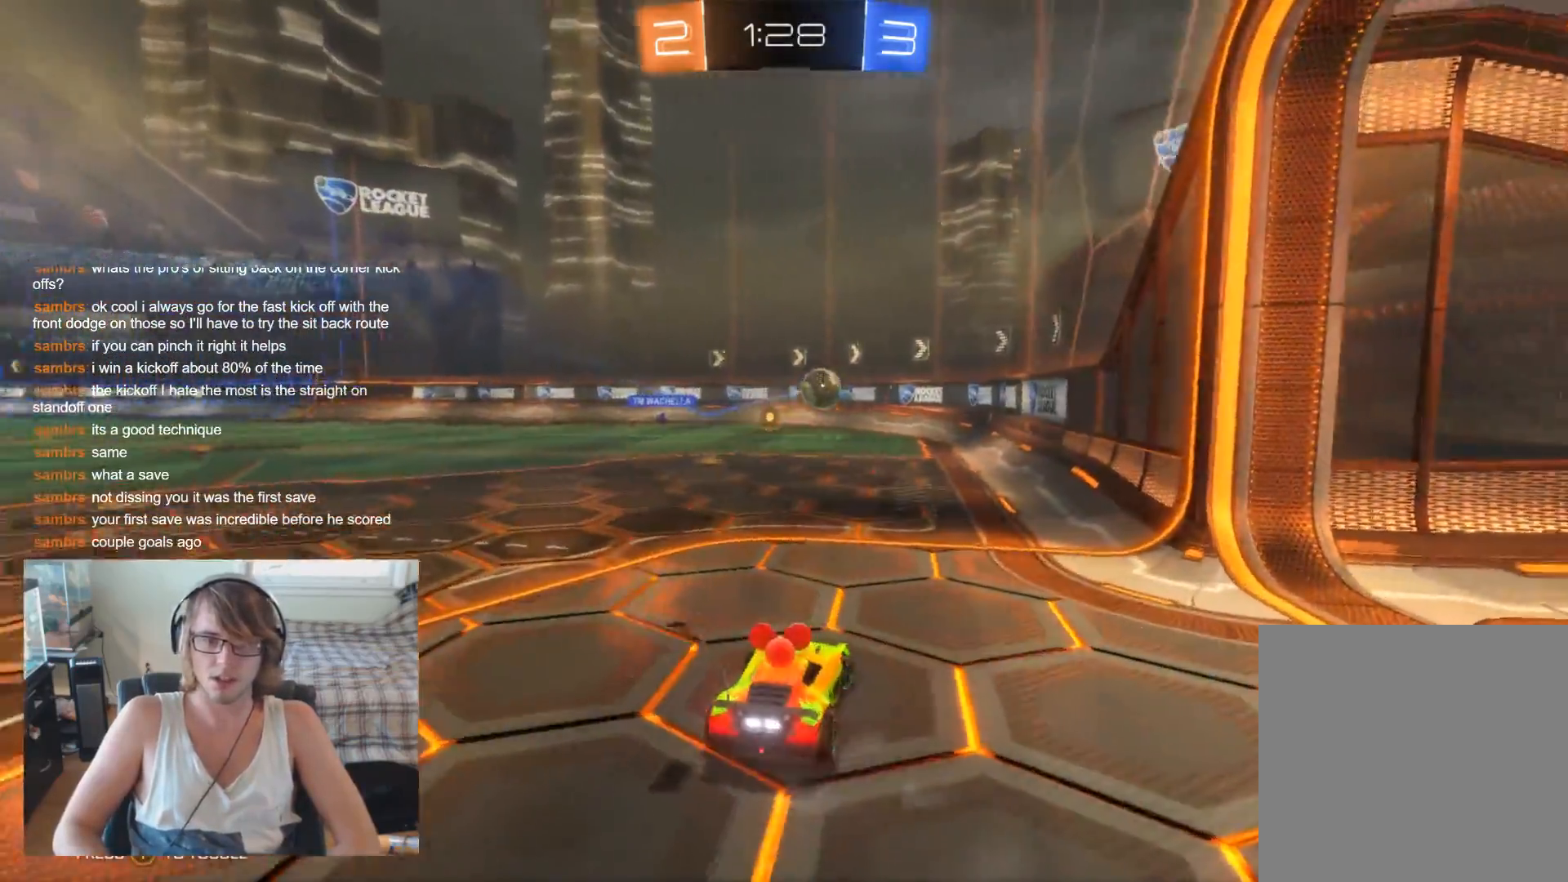
Gameplay with a controller (Xbox layout); each line is a JSON object with the inputs held at the frame after it. "events" lists button and stick changes between this image and that frame as [ms after this image, input, new state], when the widget could be followed in between.
{"buttons": ["R2"], "left_stick": "center", "right_stick": "center", "events": [[67, "left_stick", "center"], [133, "R2", "down"]]}
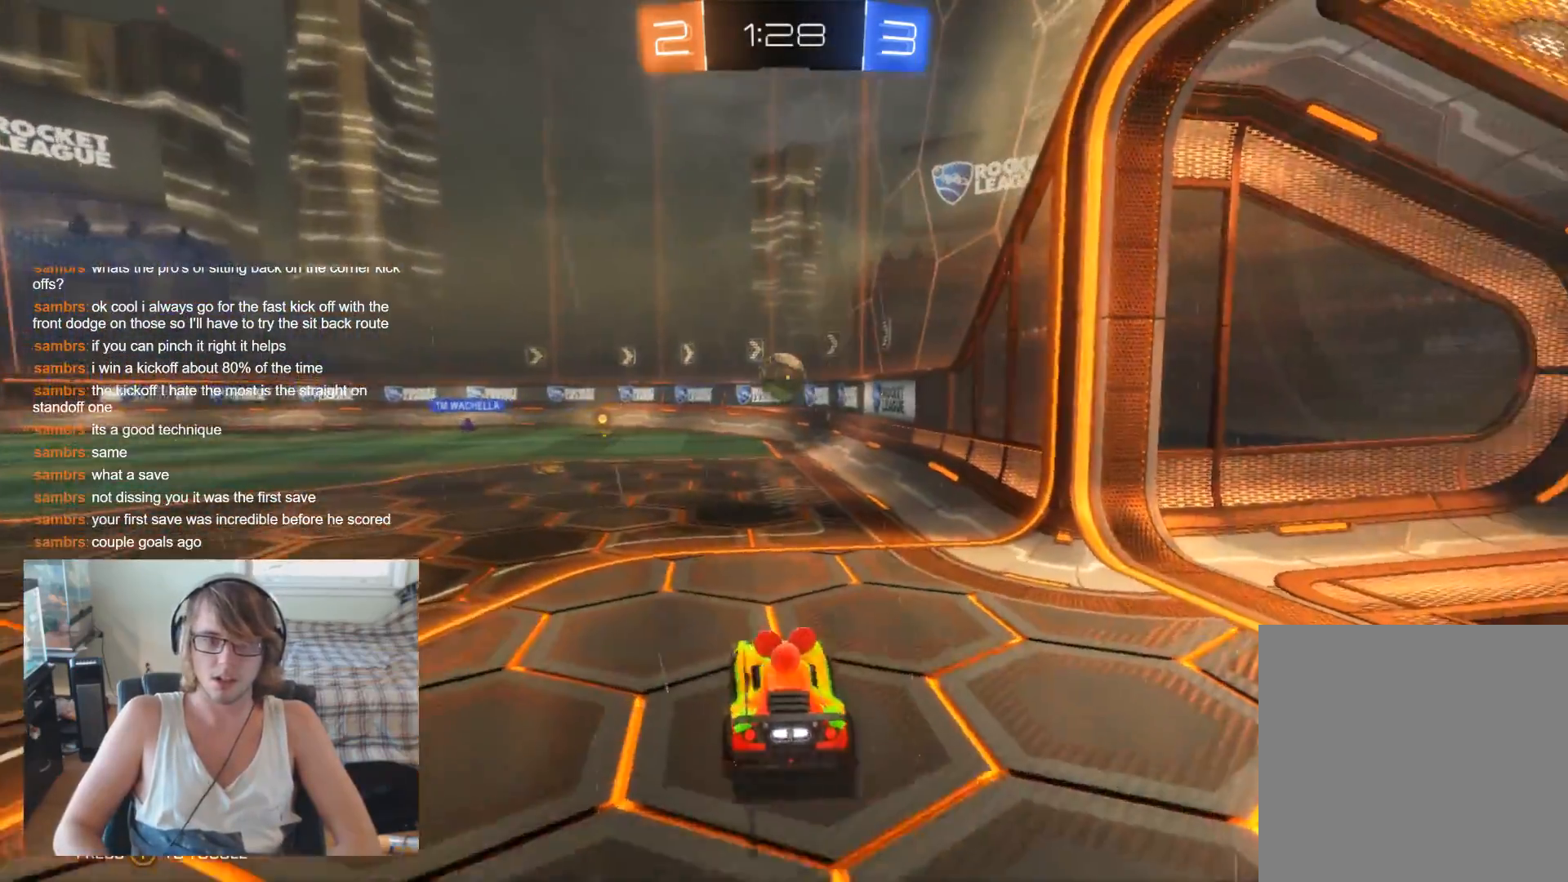
{"buttons": ["B", "R2"], "left_stick": "left", "right_stick": "center", "events": [[133, "left_stick", "left"], [167, "B", "down"], [333, "left_stick", "center"], [467, "left_stick", "left"]]}
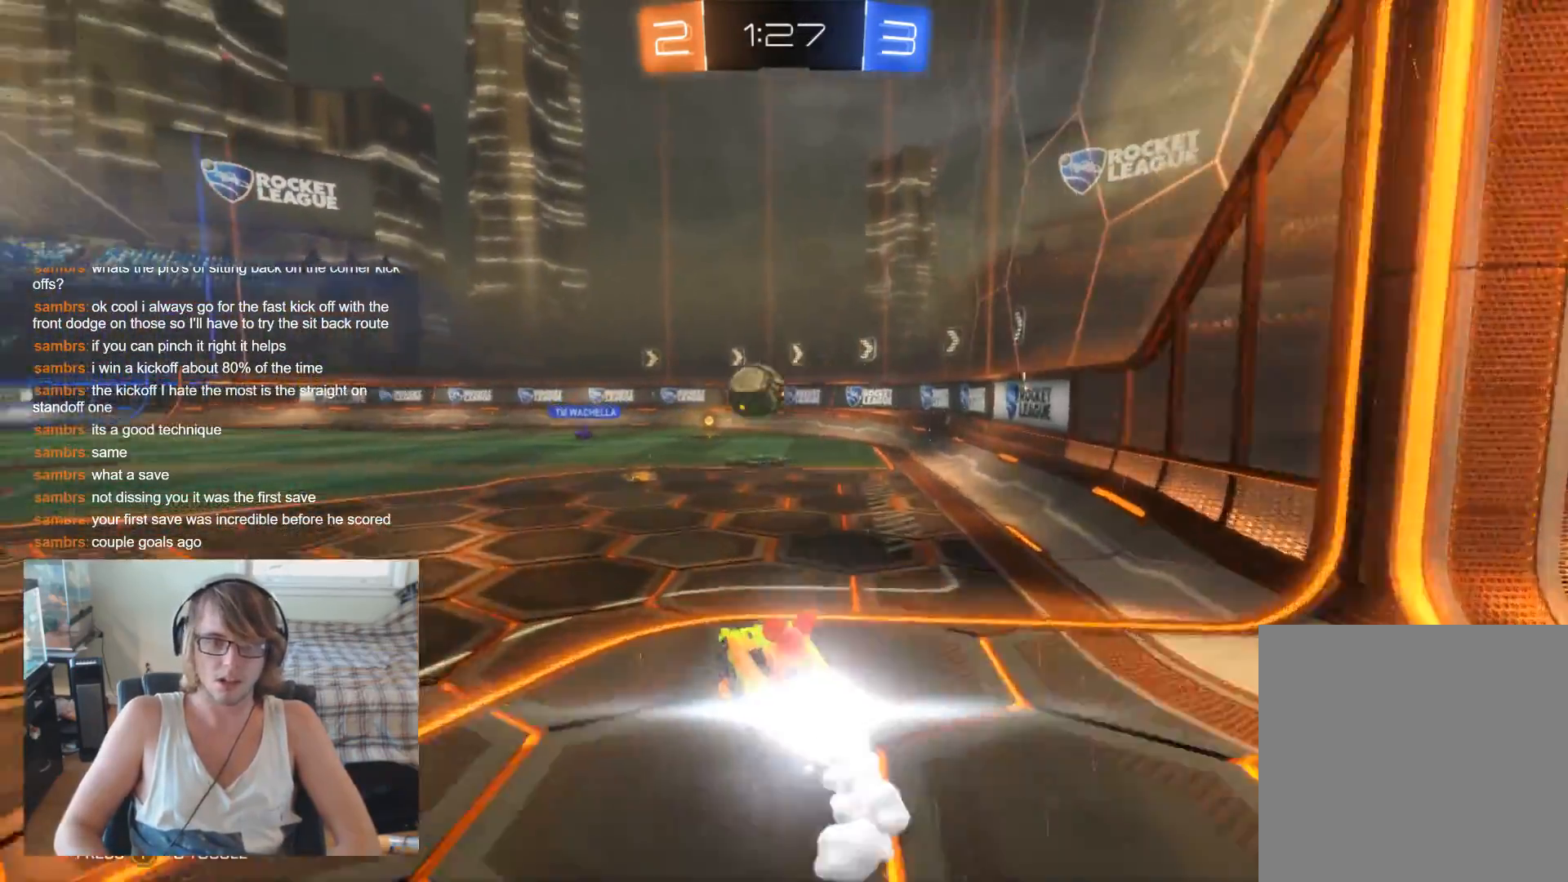
{"buttons": ["B", "R2"], "left_stick": "up-right", "right_stick": "center", "events": [[67, "left_stick", "center"], [200, "left_stick", "left"], [367, "left_stick", "center"], [433, "A", "down"], [500, "A", "up"], [500, "left_stick", "up-right"]]}
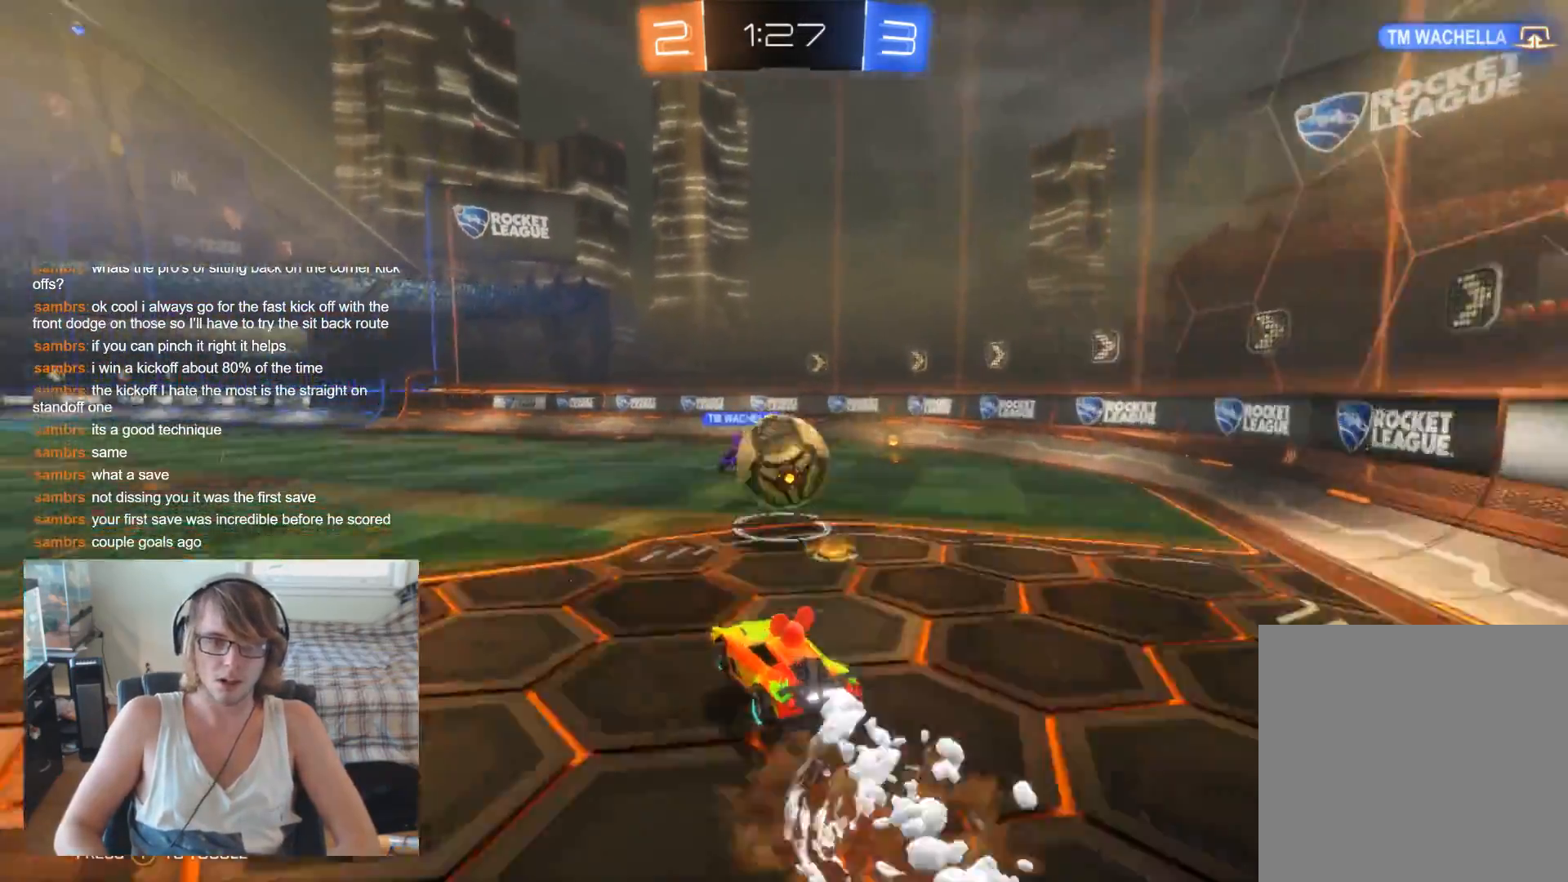
{"buttons": ["R2"], "left_stick": "up-right", "right_stick": "center", "events": [[33, "B", "up"], [100, "A", "down"], [200, "A", "up"]]}
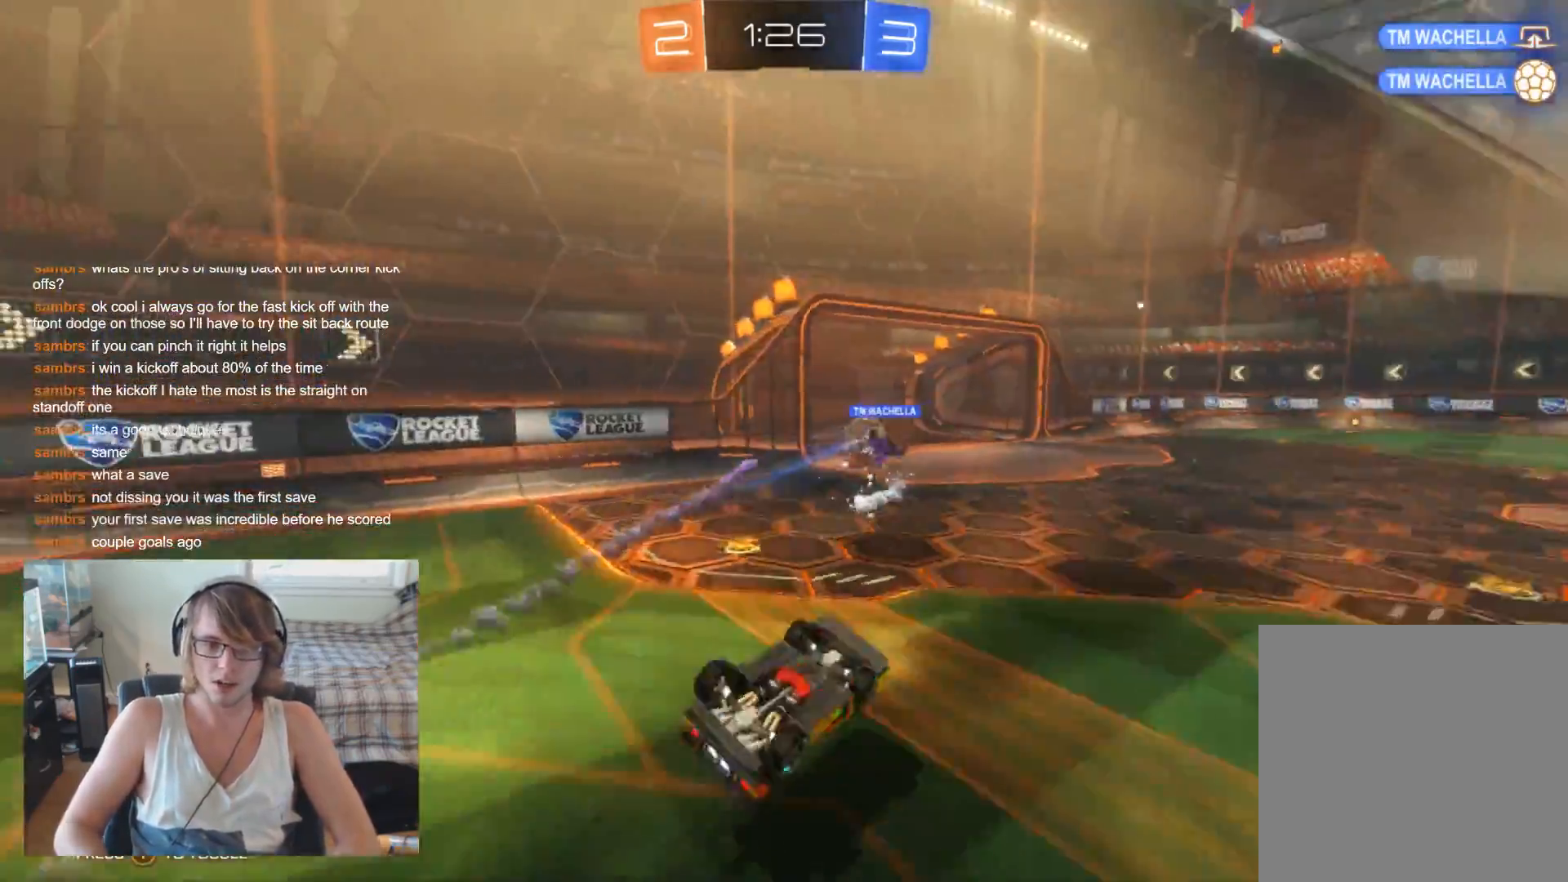
{"buttons": [], "left_stick": "center", "right_stick": "center", "events": [[267, "R2", "up"], [333, "left_stick", "center"]]}
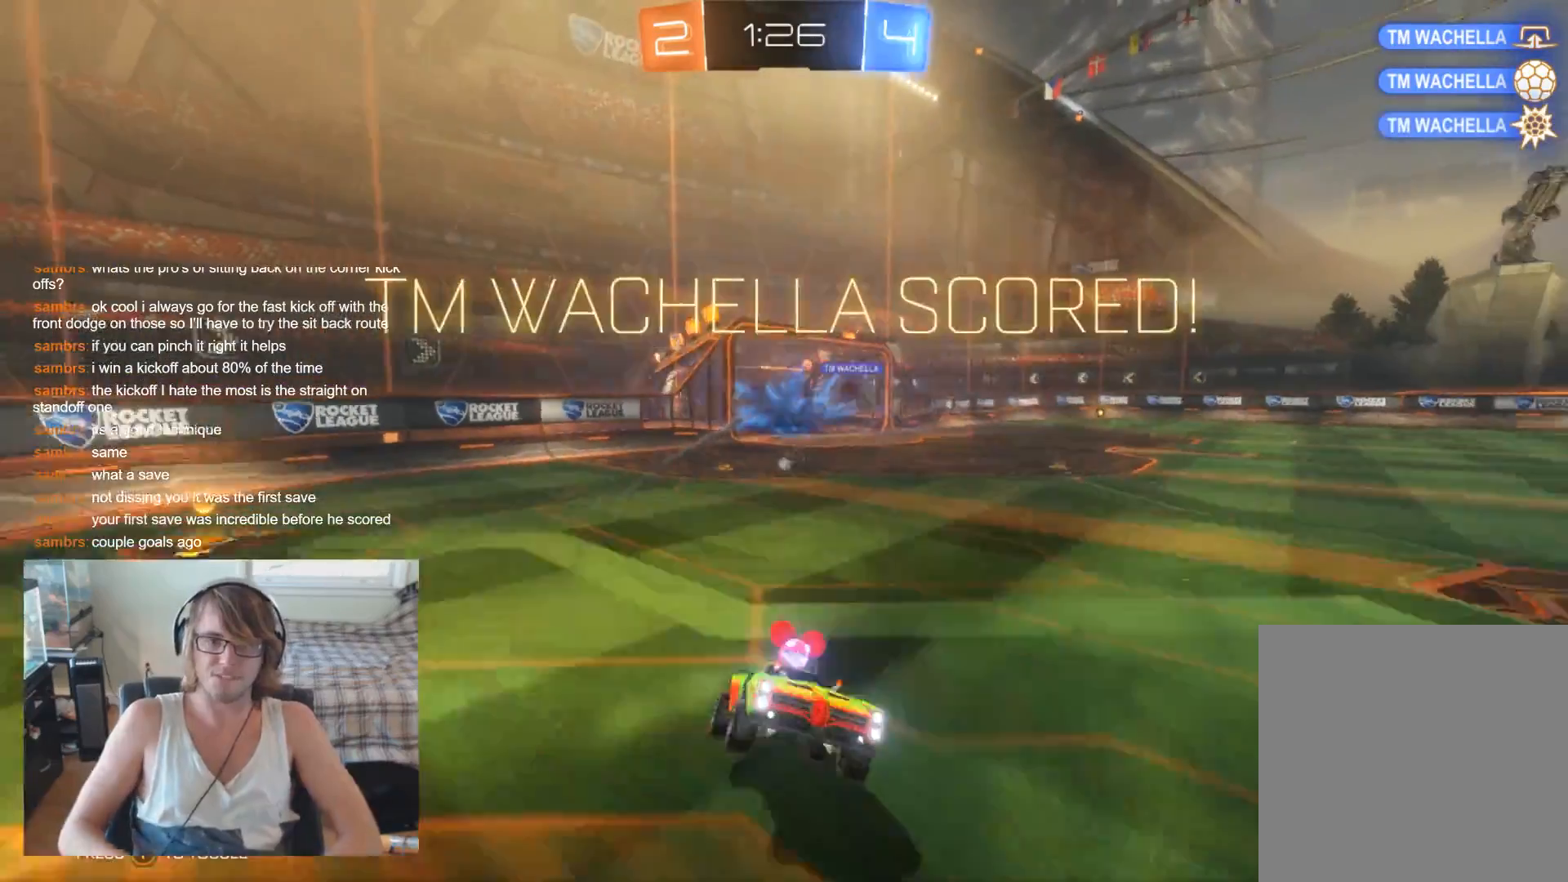
{"buttons": [], "left_stick": "center", "right_stick": "center", "events": []}
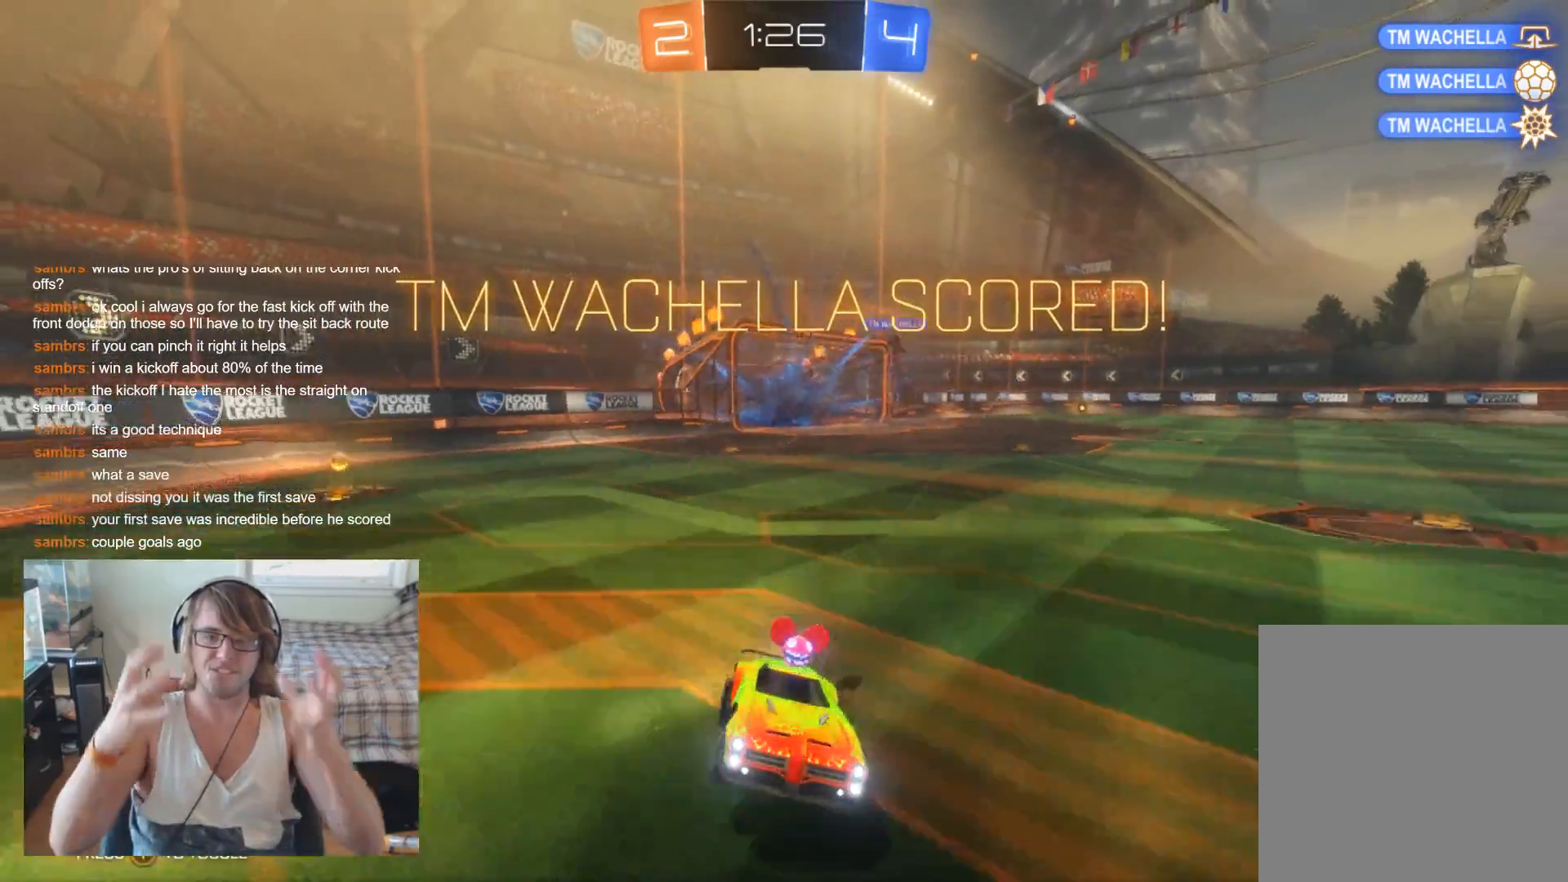
{"buttons": [], "left_stick": "center", "right_stick": "center", "events": []}
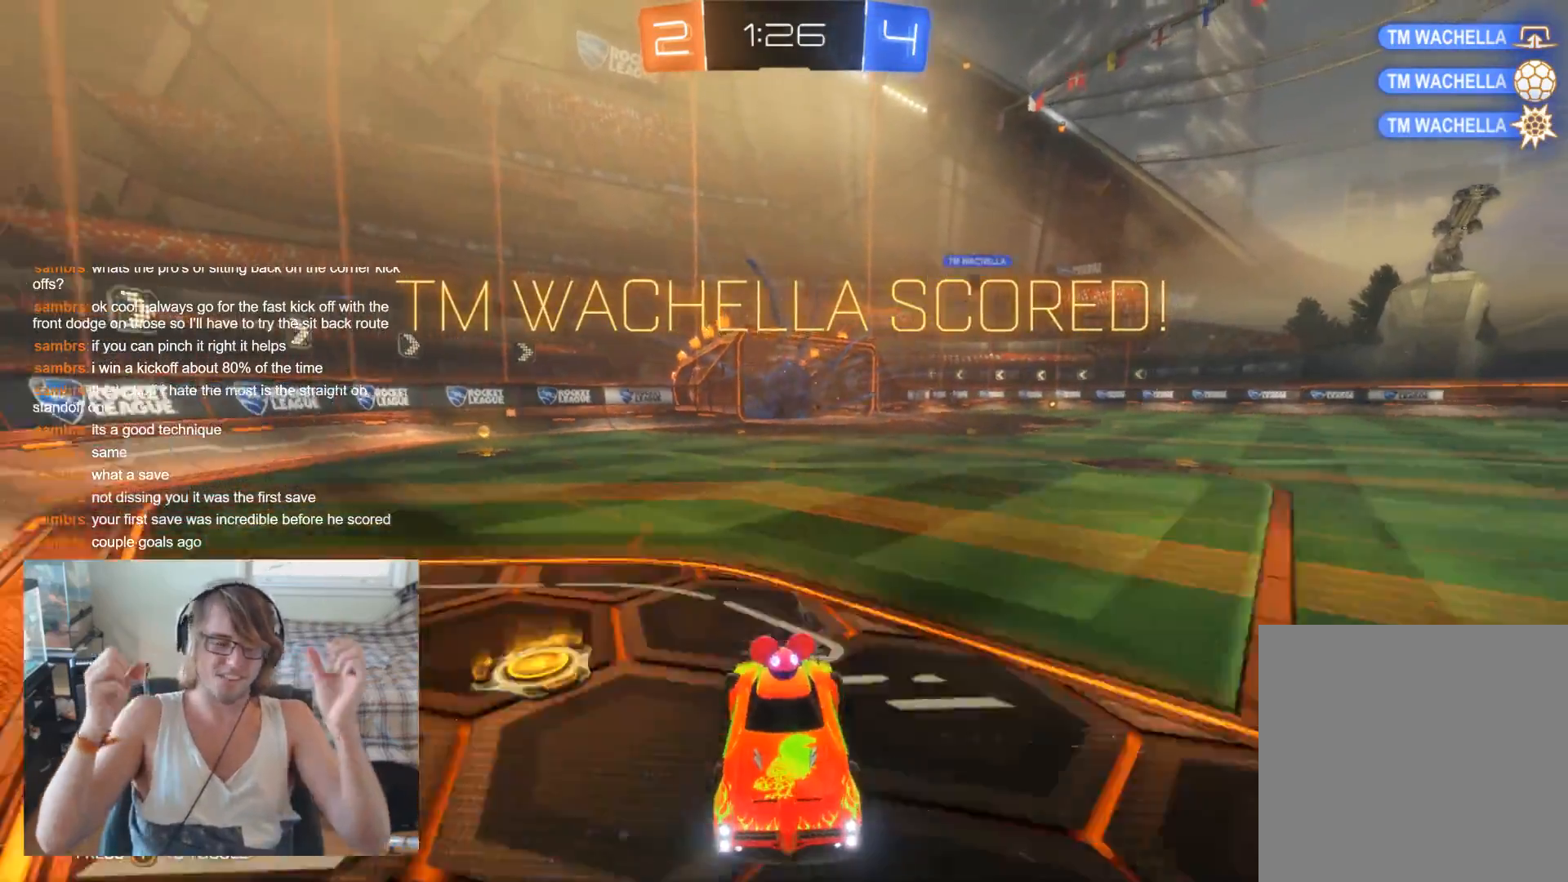
{"buttons": [], "left_stick": "center", "right_stick": "center", "events": []}
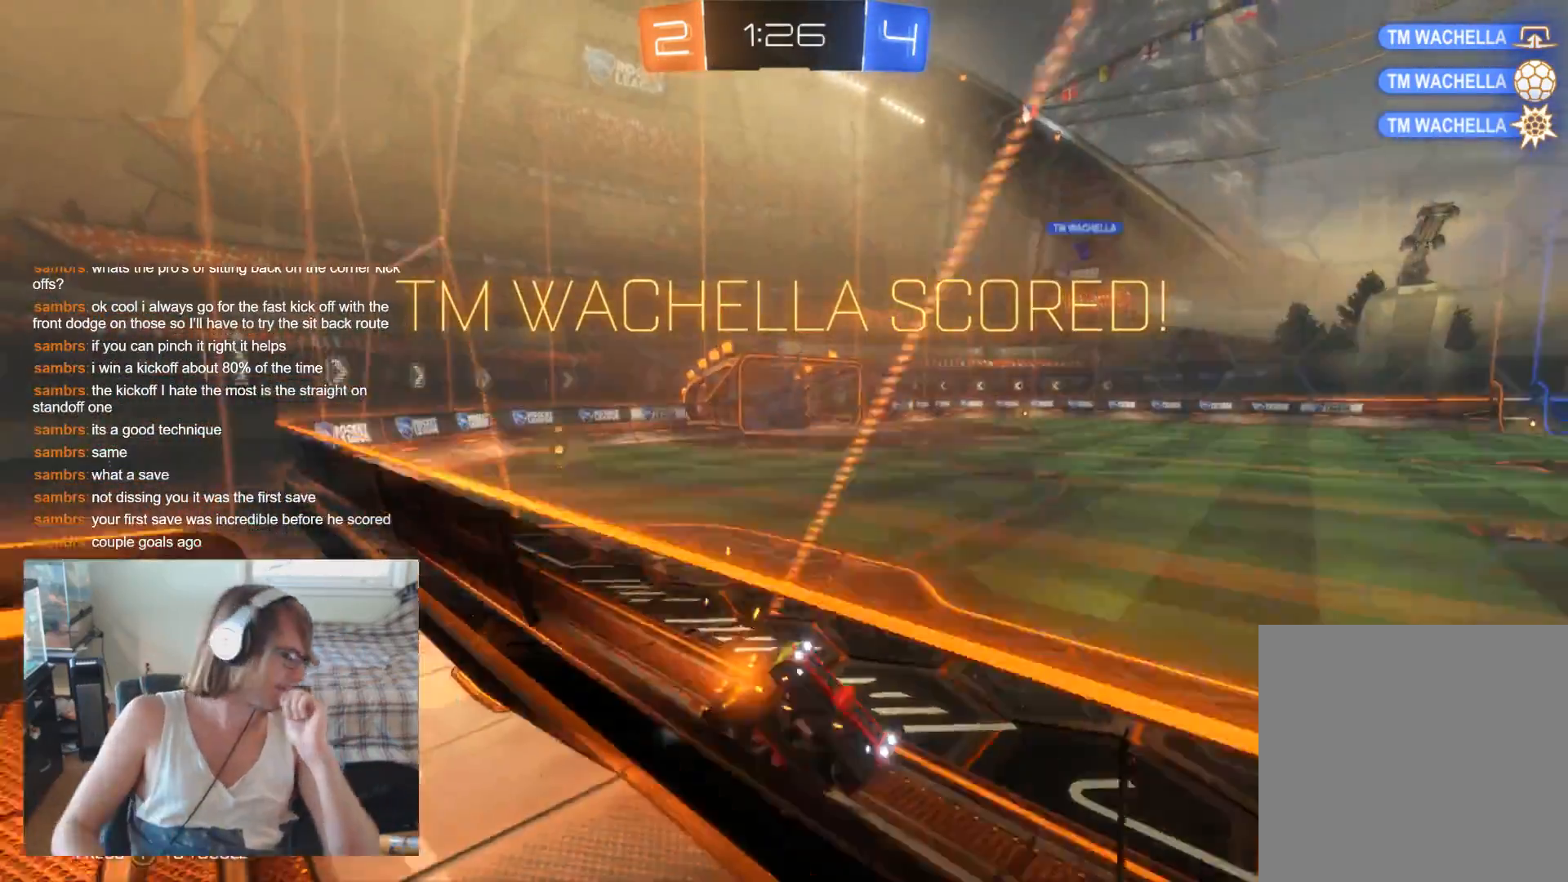
{"buttons": [], "left_stick": "center", "right_stick": "center", "events": []}
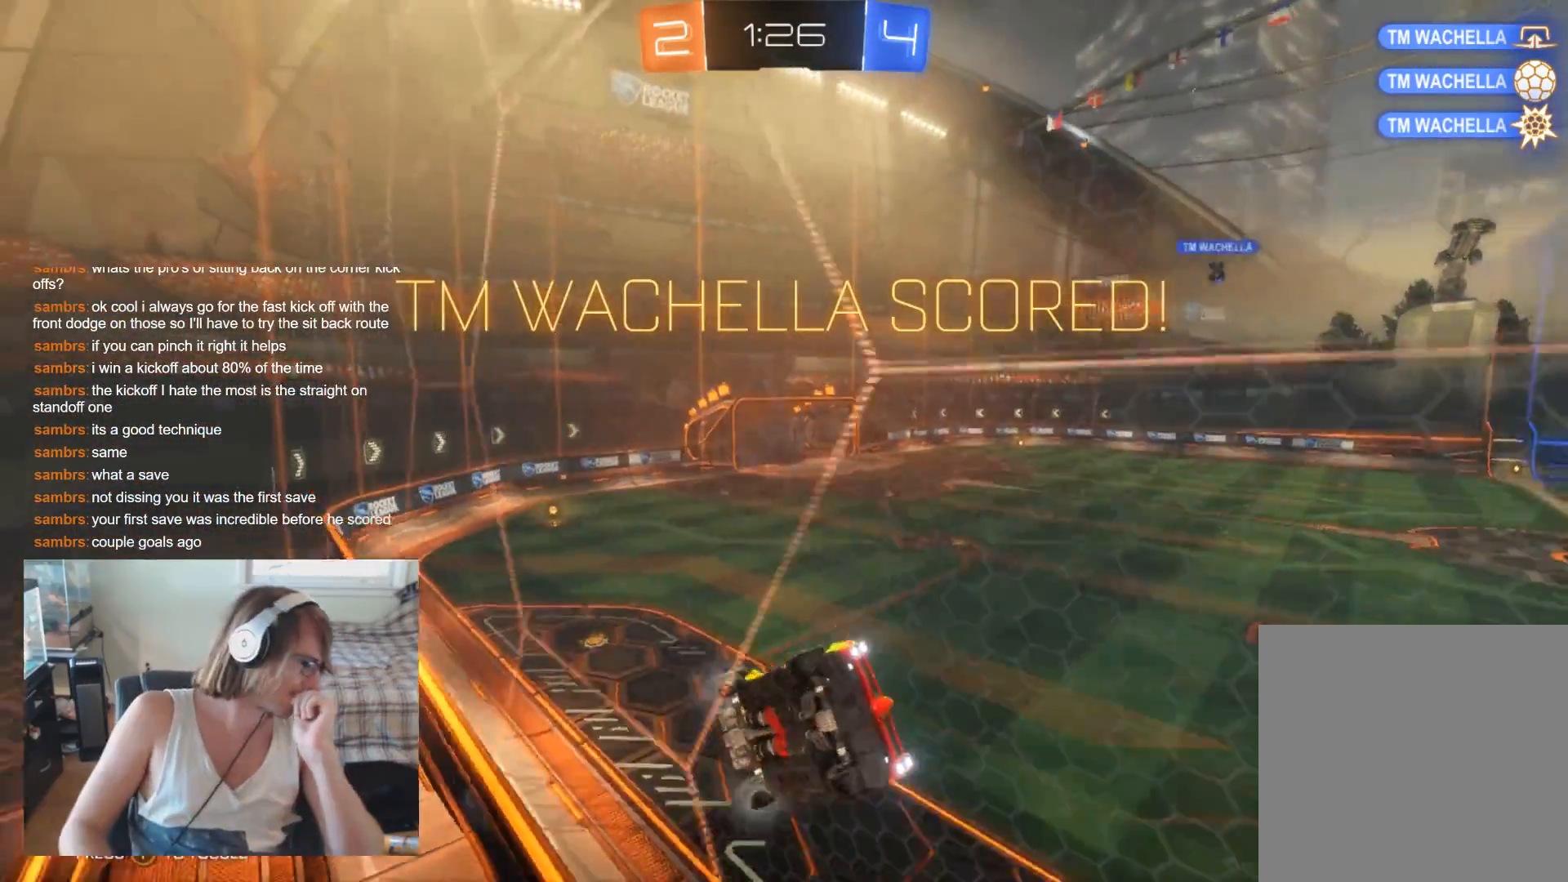
{"buttons": [], "left_stick": "center", "right_stick": "center", "events": [[233, "A", "down"], [467, "A", "up"]]}
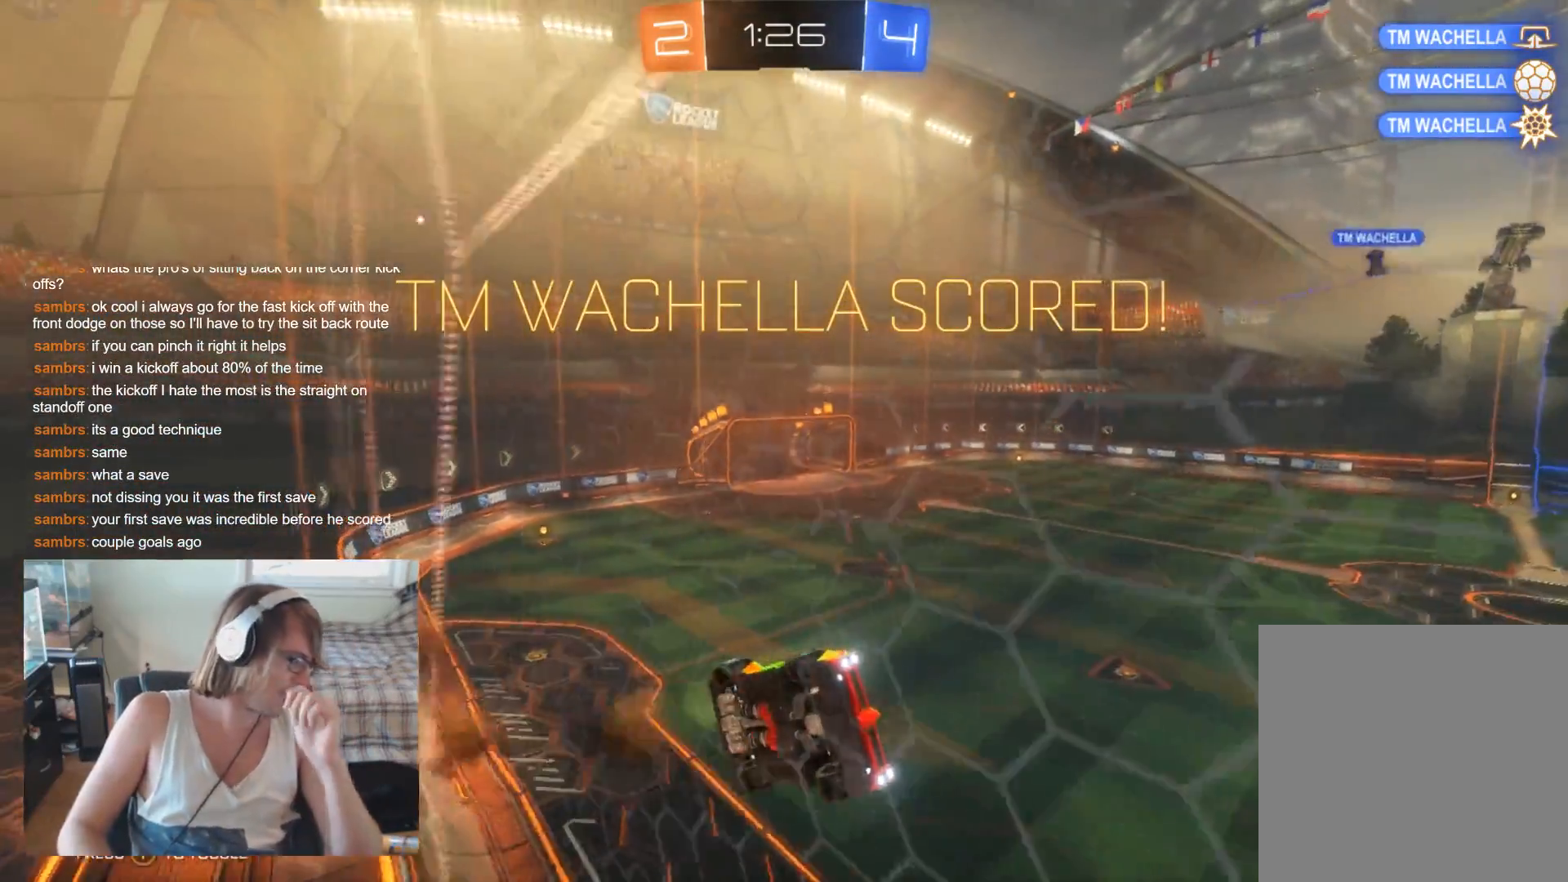
{"buttons": [], "left_stick": "center", "right_stick": "center", "events": []}
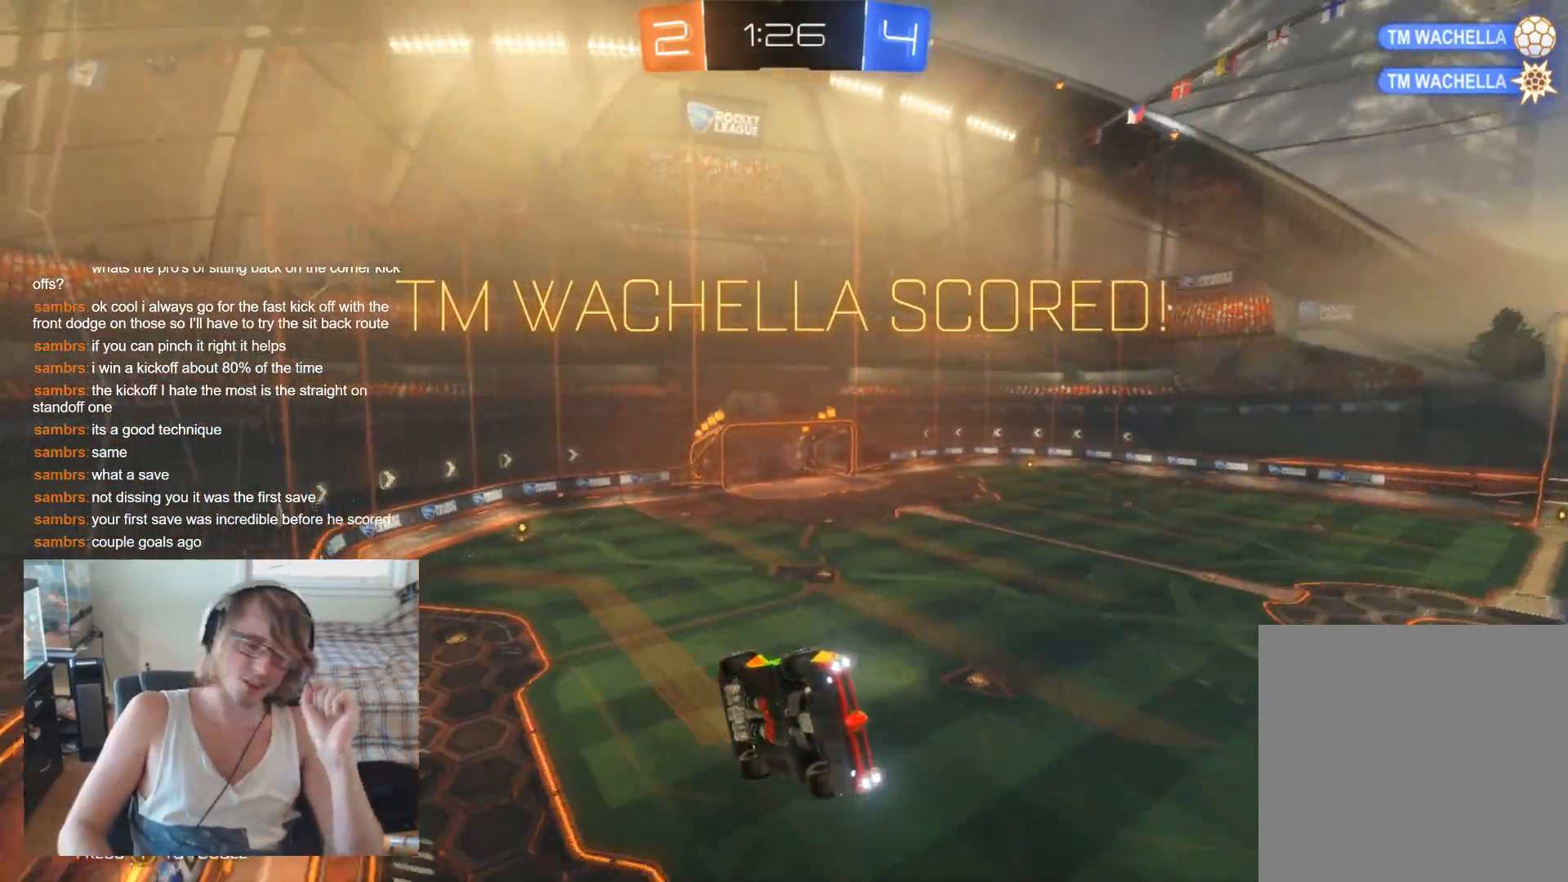
{"buttons": [], "left_stick": "center", "right_stick": "center", "events": []}
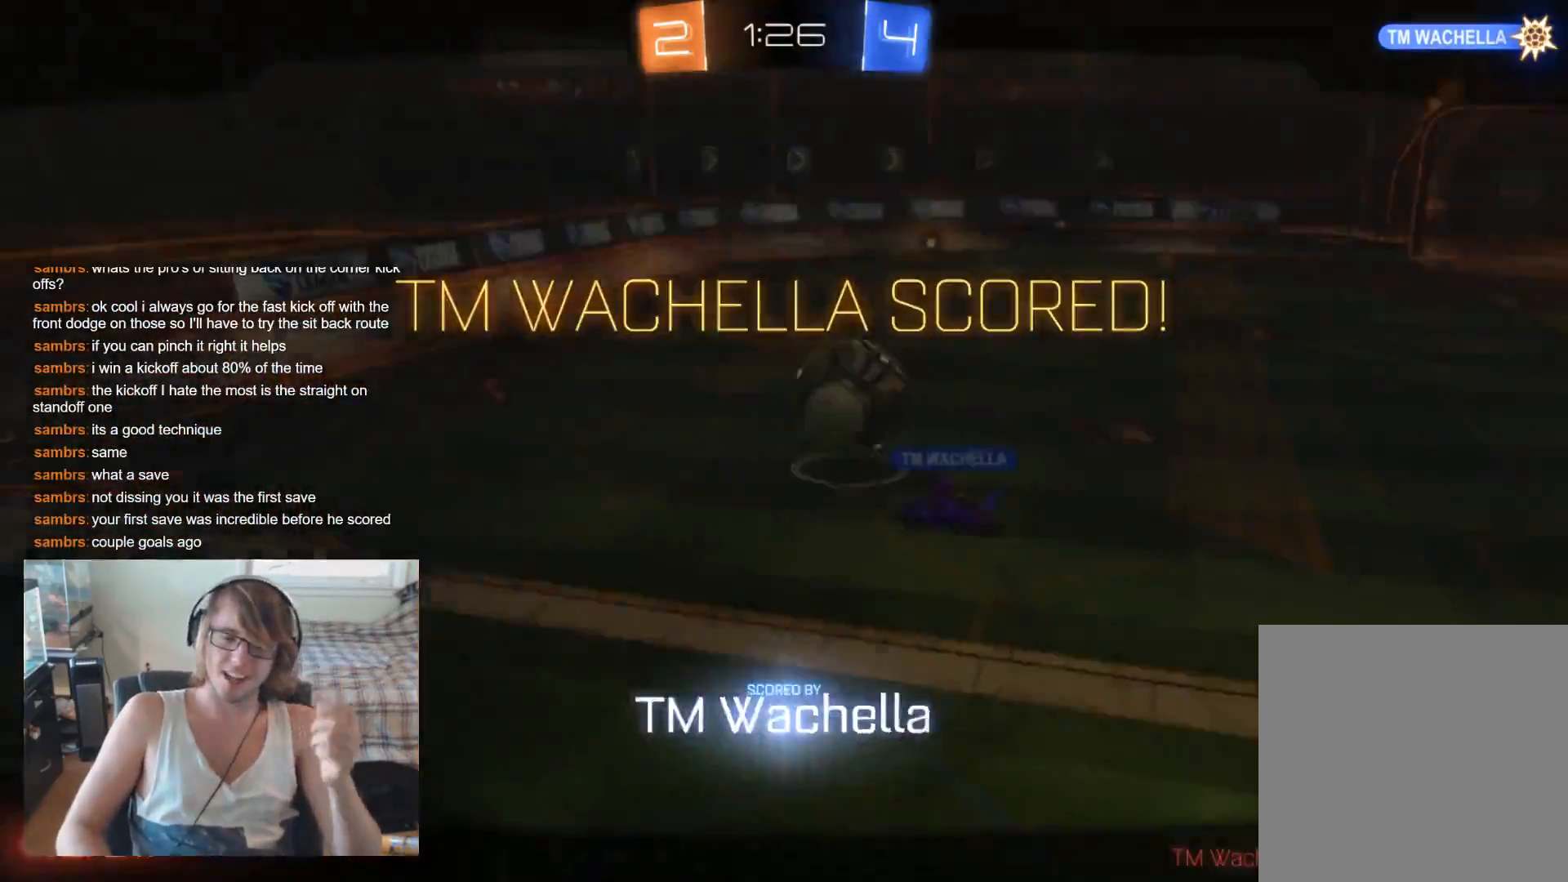
{"buttons": [], "left_stick": "center", "right_stick": "center", "events": [[33, "A", "down"], [200, "A", "up"]]}
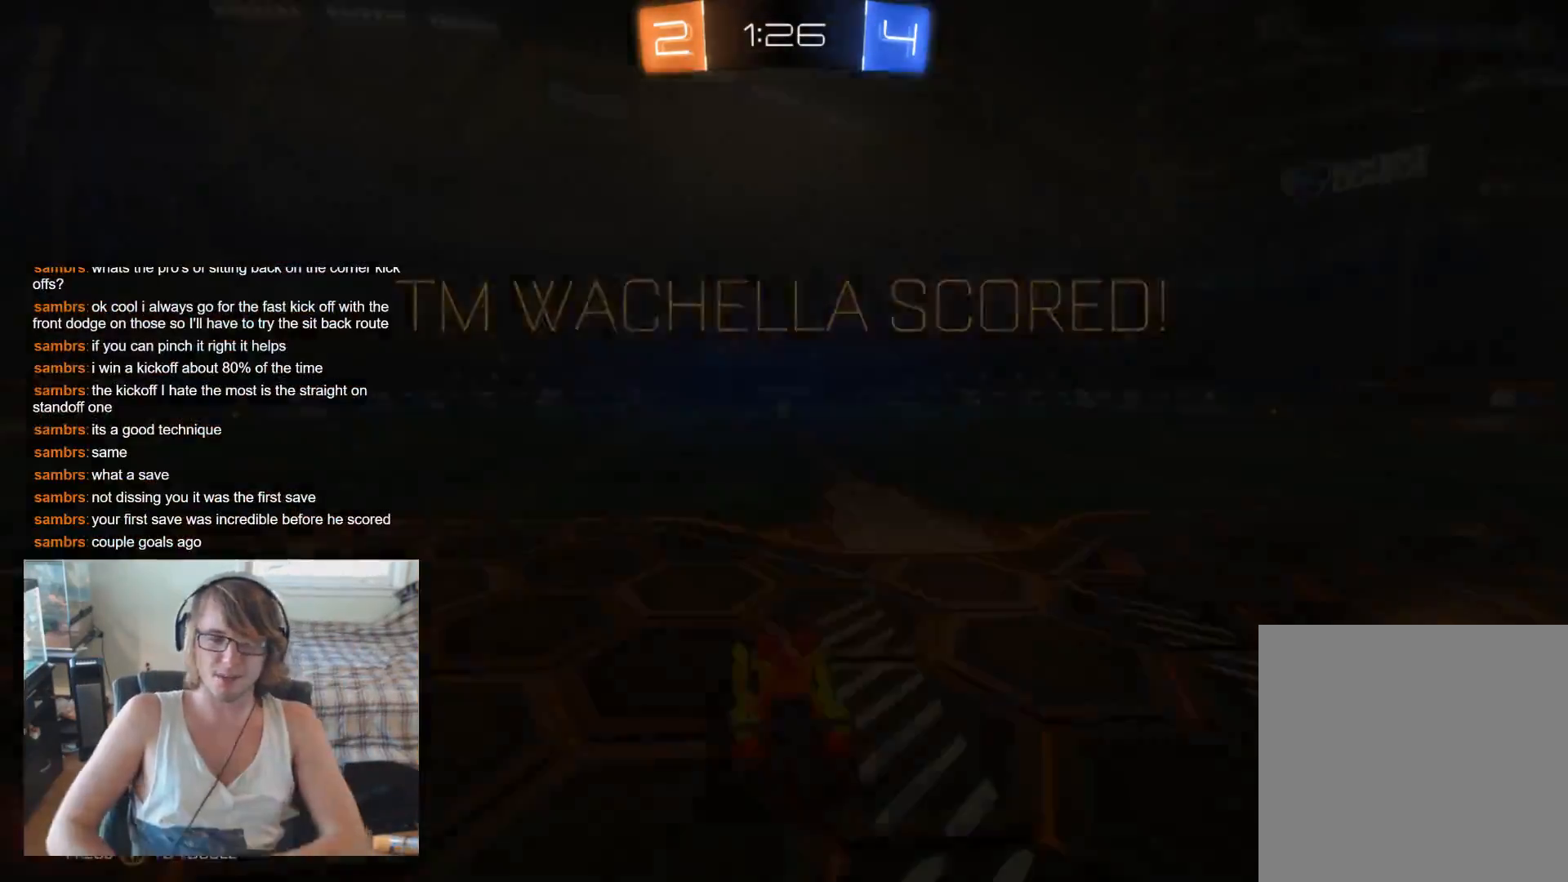
{"buttons": [], "left_stick": "center", "right_stick": "center", "events": []}
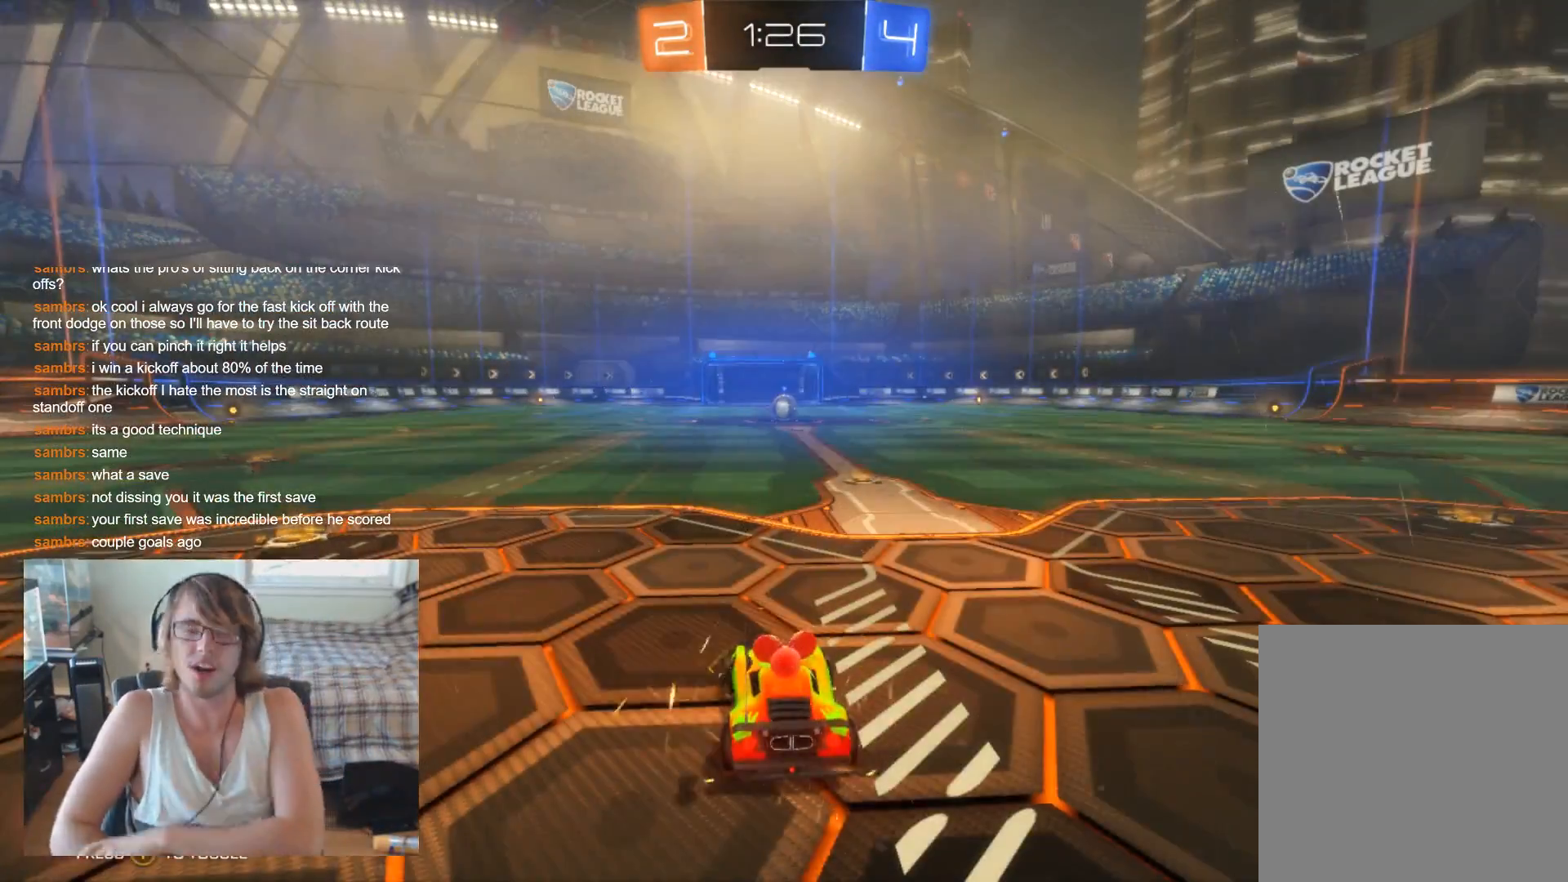
{"buttons": [], "left_stick": "center", "right_stick": "center", "events": []}
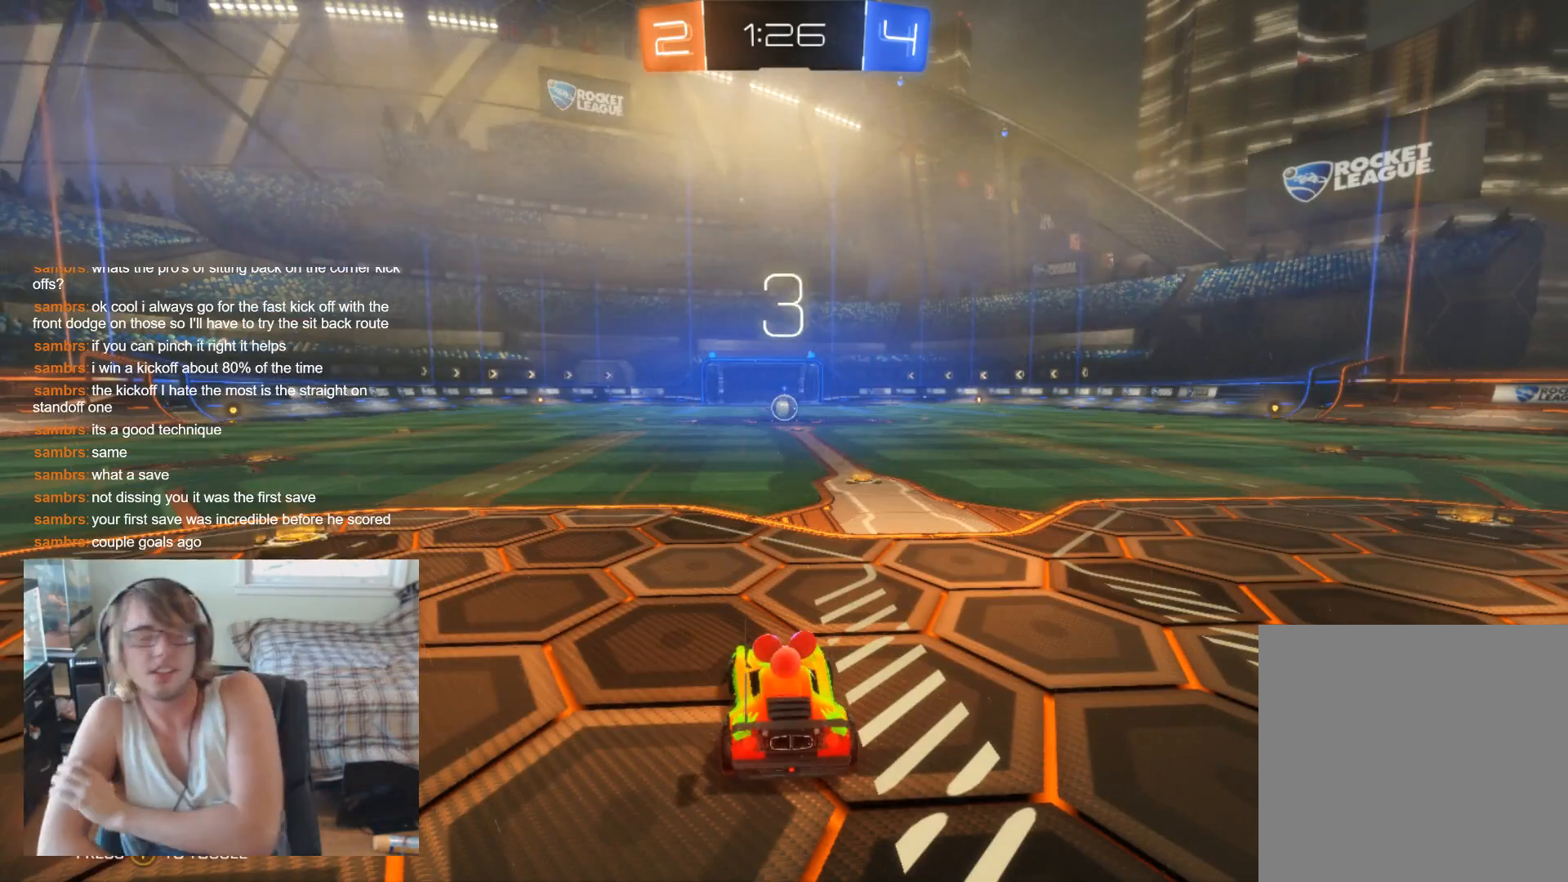
{"buttons": ["R2"], "left_stick": "center", "right_stick": "center", "events": [[300, "R2", "down"]]}
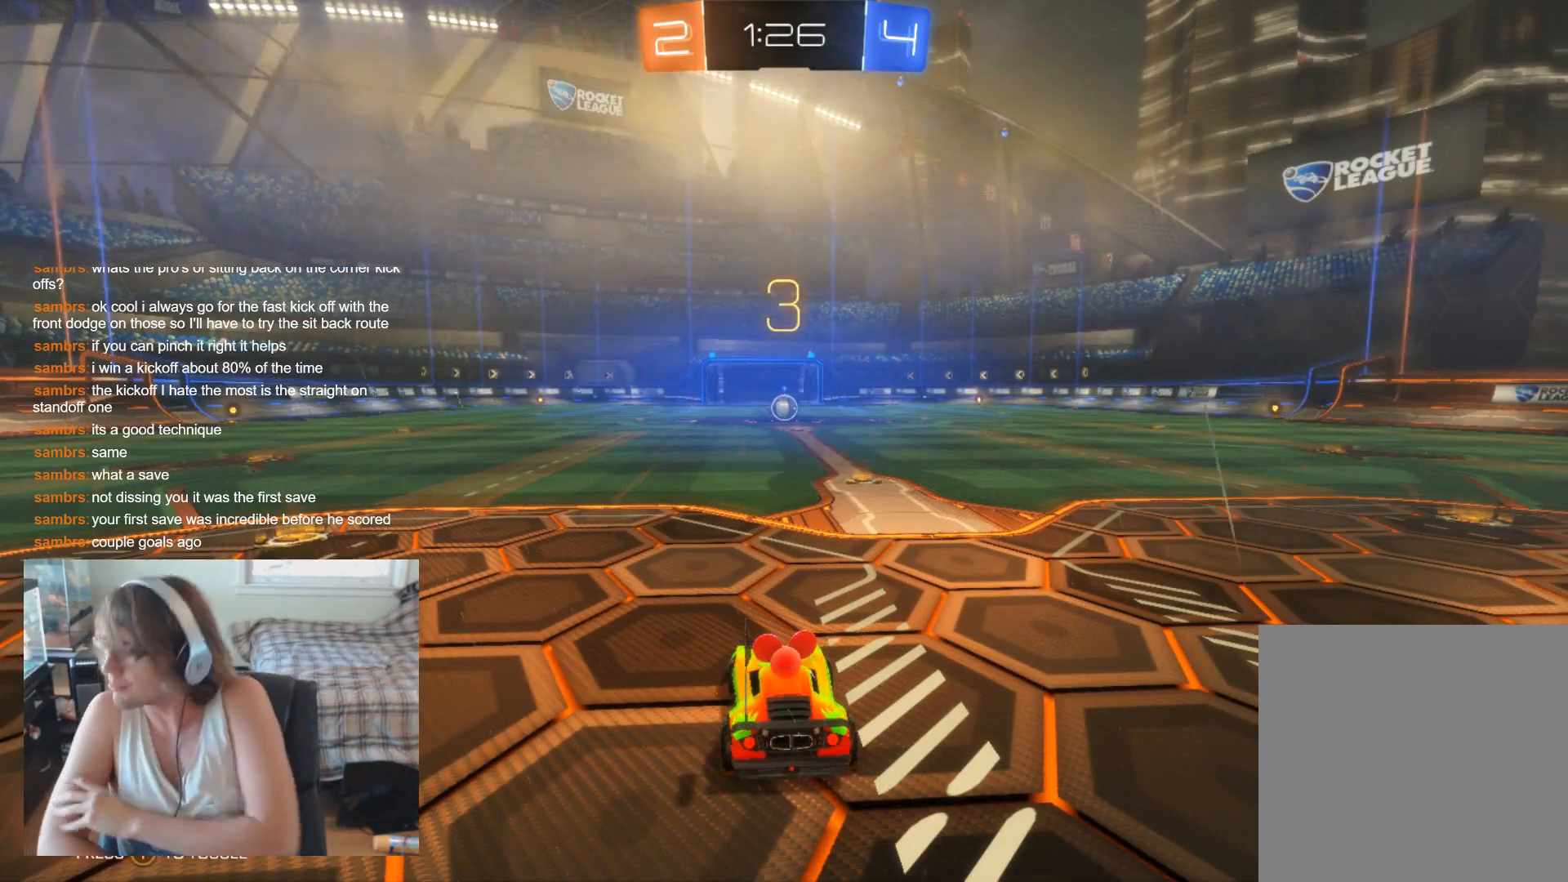
{"buttons": ["R2"], "left_stick": "center", "right_stick": "center", "events": []}
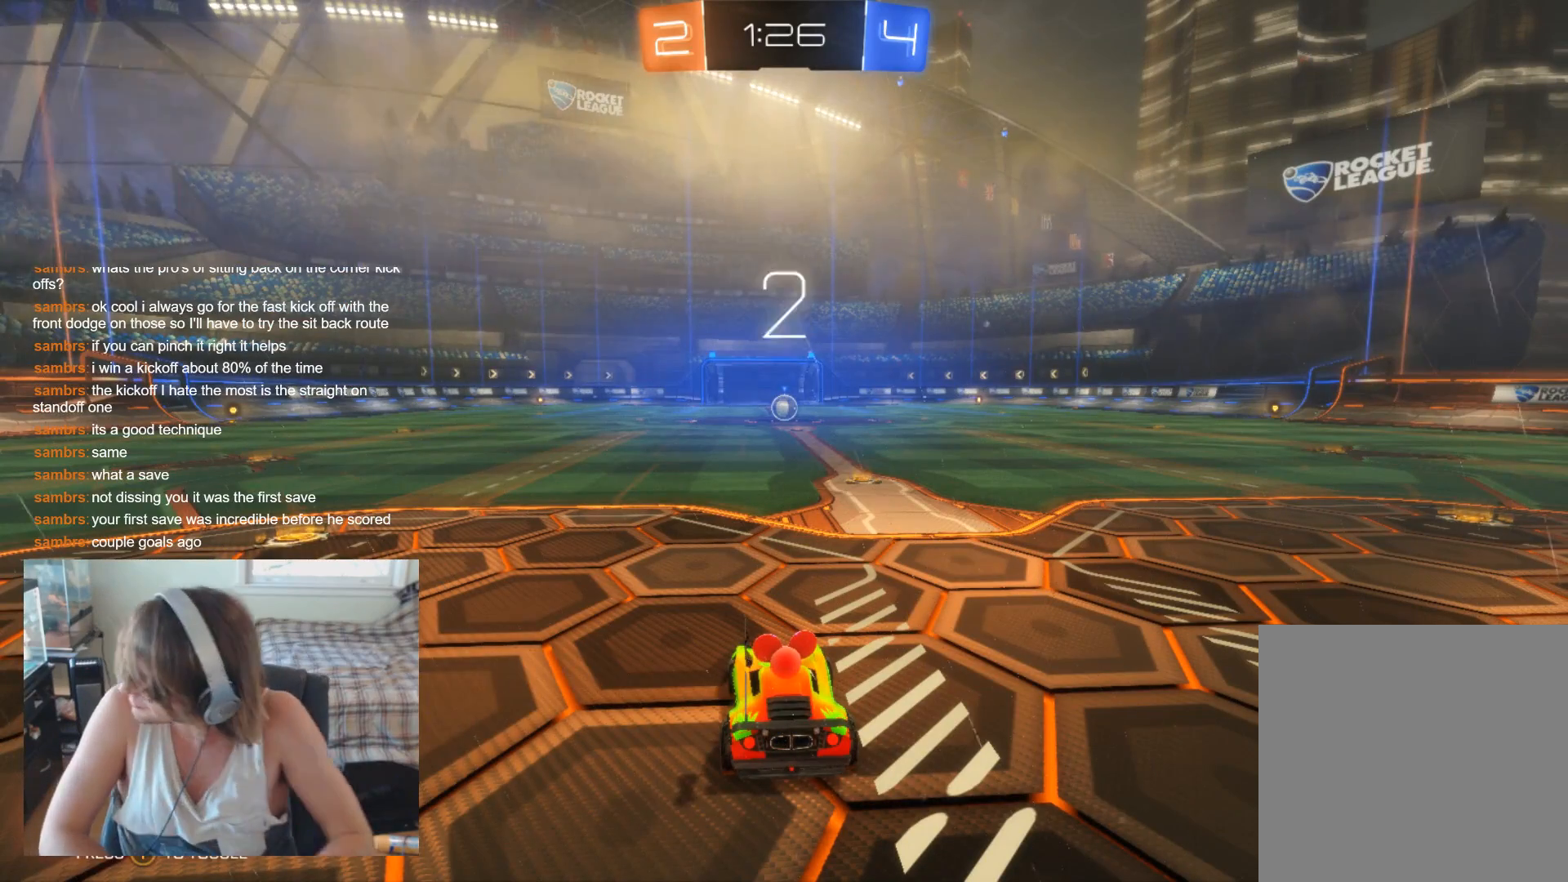
{"buttons": ["R2"], "left_stick": "center", "right_stick": "center", "events": []}
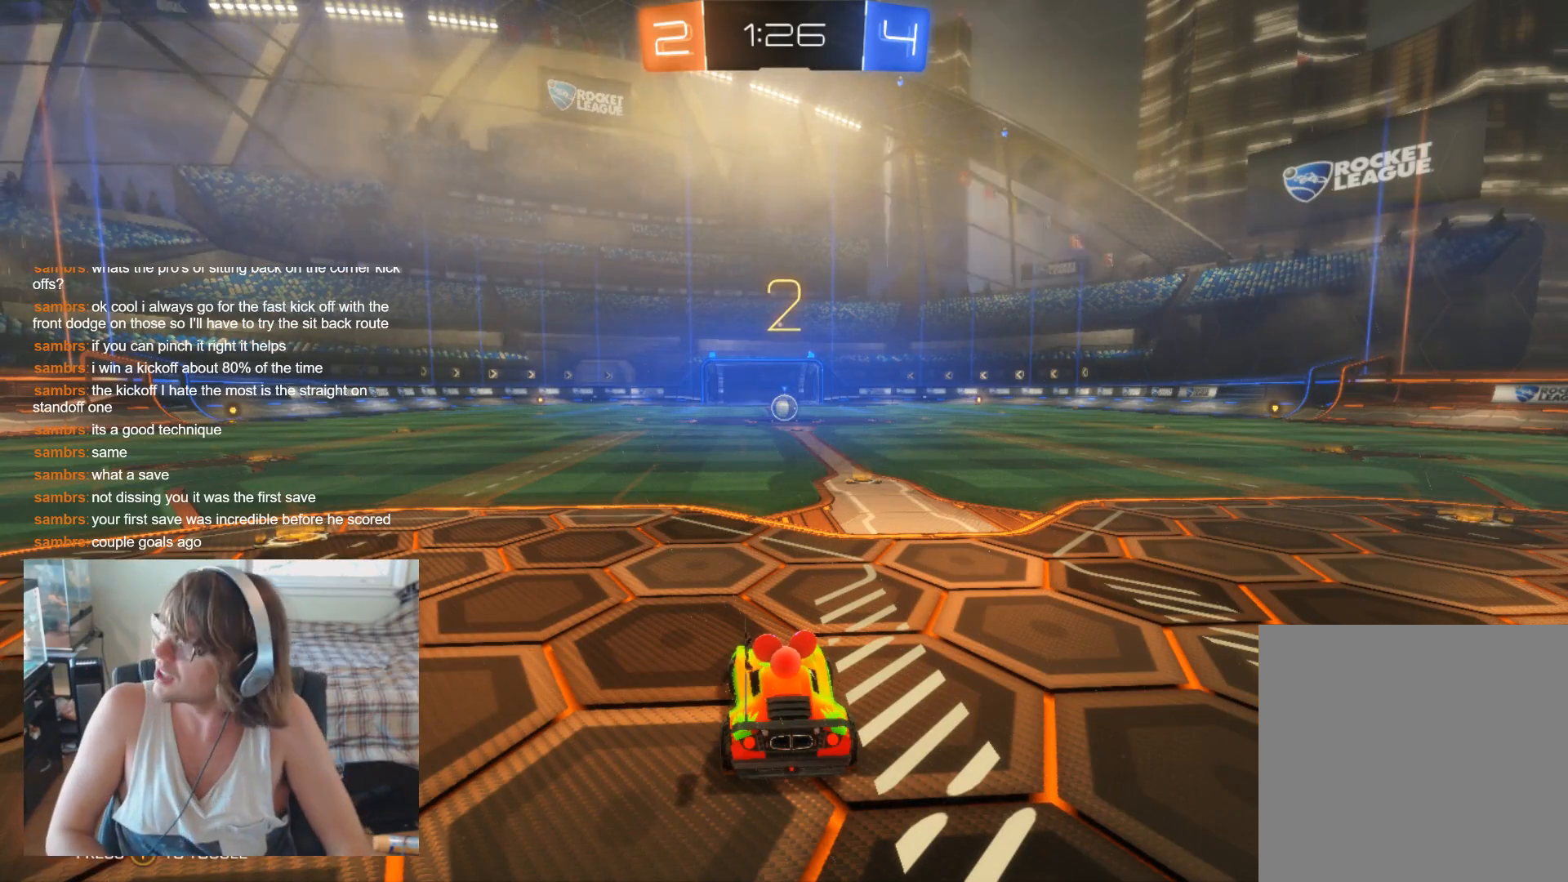
{"buttons": ["R2"], "left_stick": "center", "right_stick": "center", "events": []}
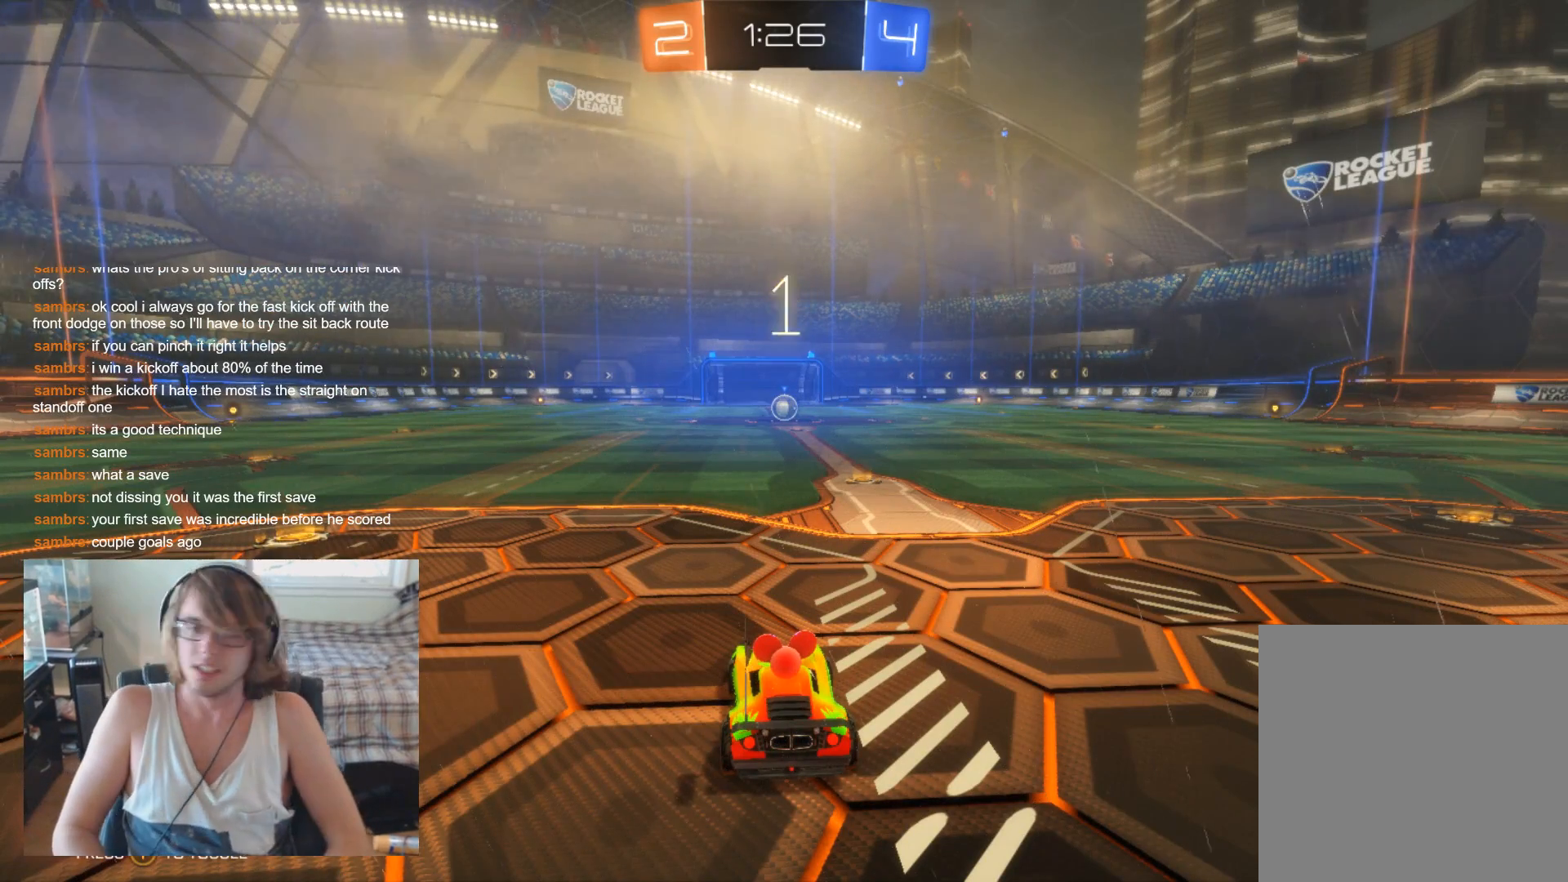
{"buttons": ["B", "R2"], "left_stick": "center", "right_stick": "center", "events": [[367, "B", "down"]]}
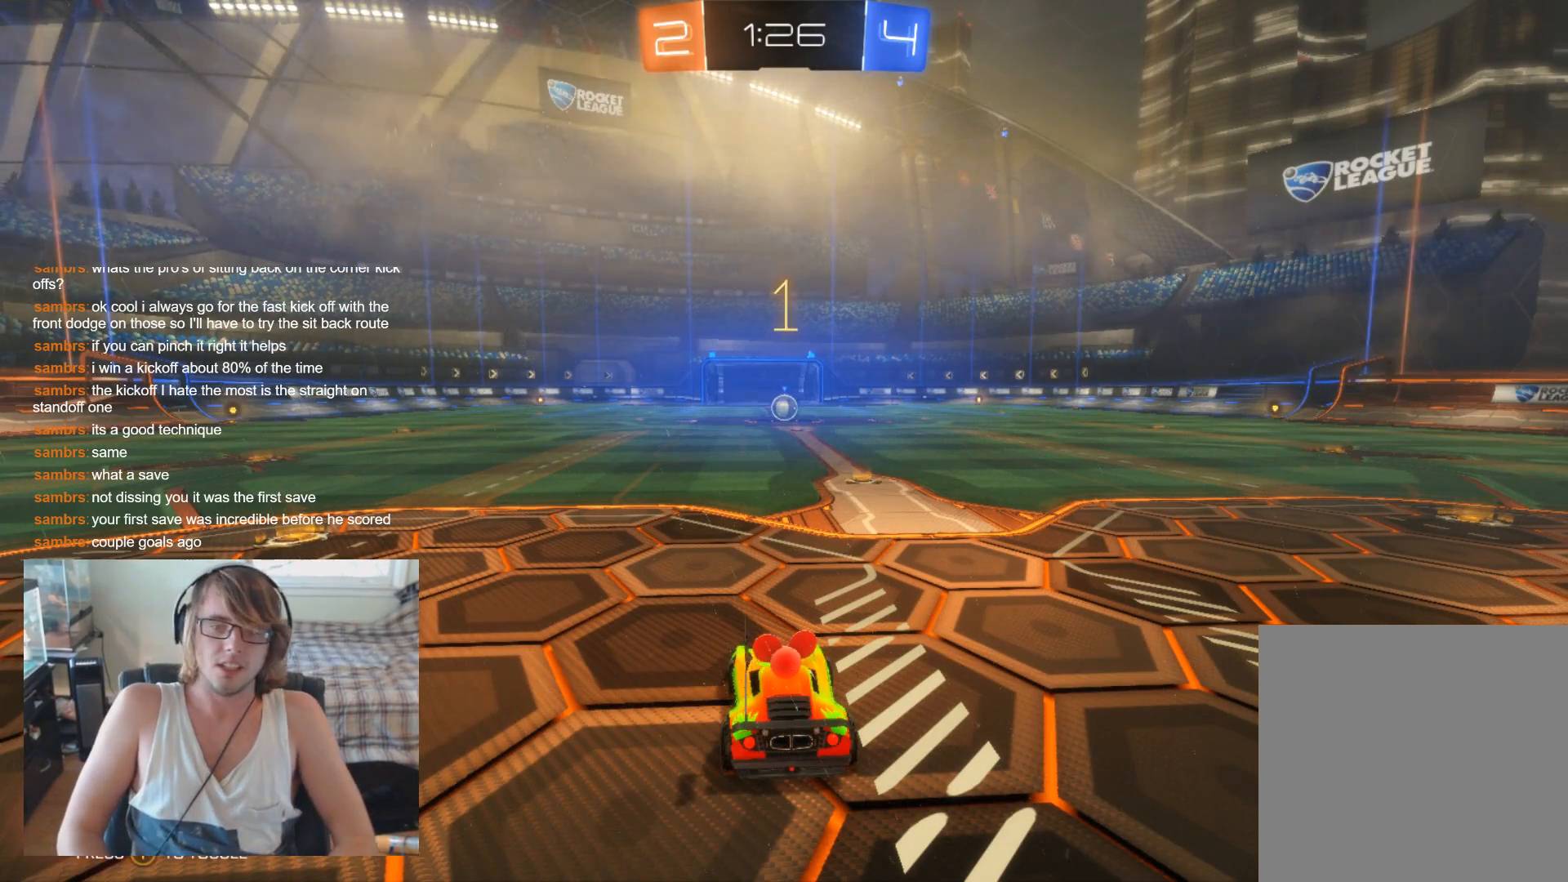
{"buttons": ["B", "R2"], "left_stick": "right", "right_stick": "center", "events": [[367, "left_stick", "right"]]}
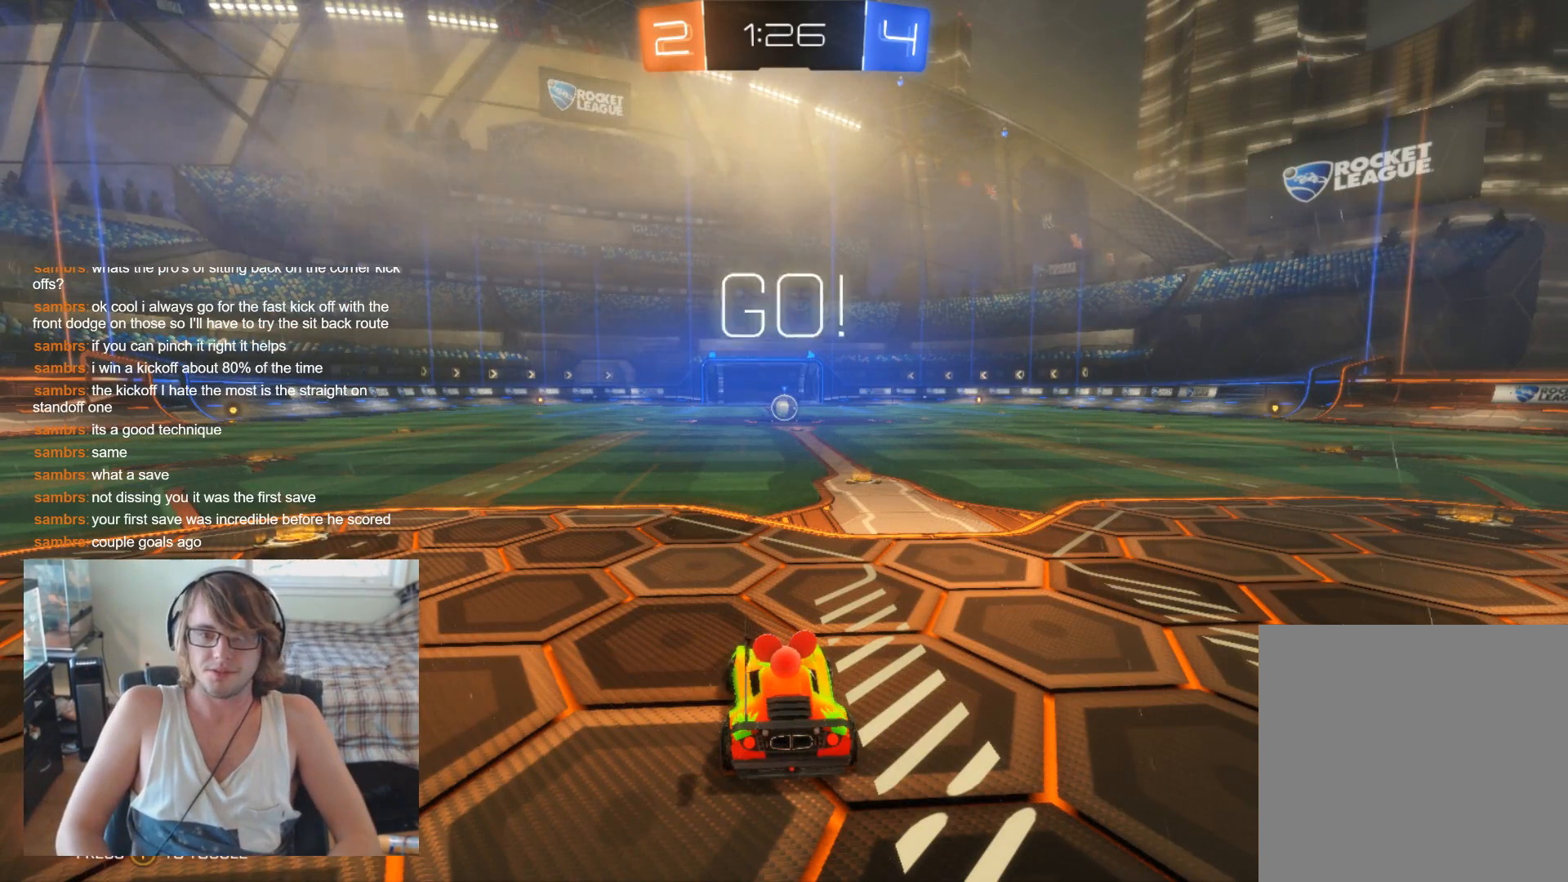
{"buttons": ["B", "R2"], "left_stick": "center", "right_stick": "center", "events": [[33, "left_stick", "center"]]}
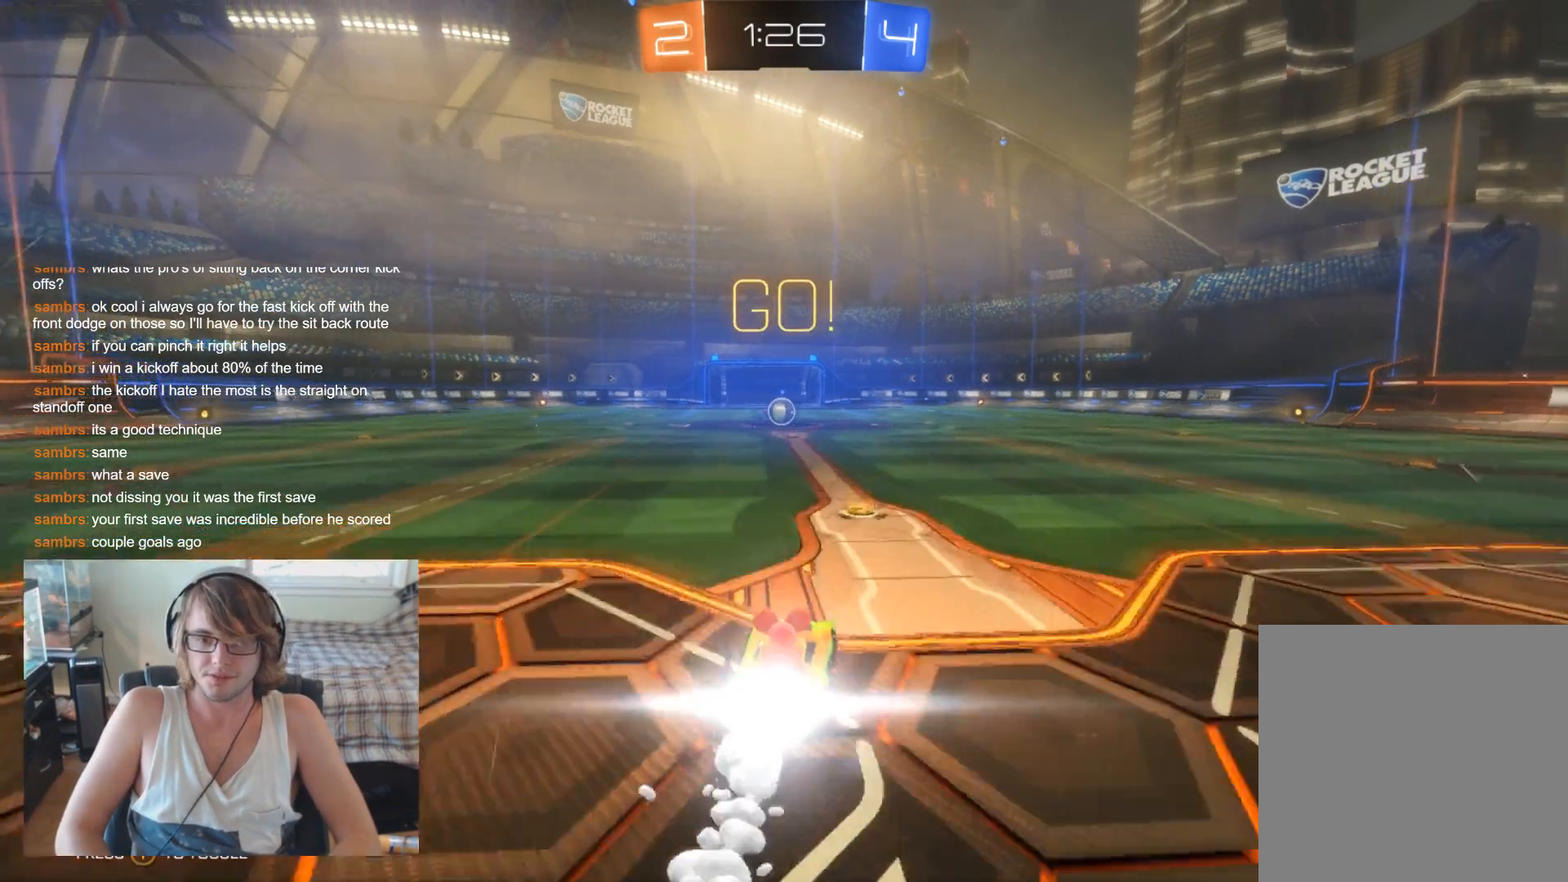
{"buttons": ["A", "R2"], "left_stick": "up-left", "right_stick": "center", "events": [[167, "left_stick", "left"], [267, "left_stick", "center"], [433, "left_stick", "up-left"], [467, "A", "down"], [500, "B", "up"]]}
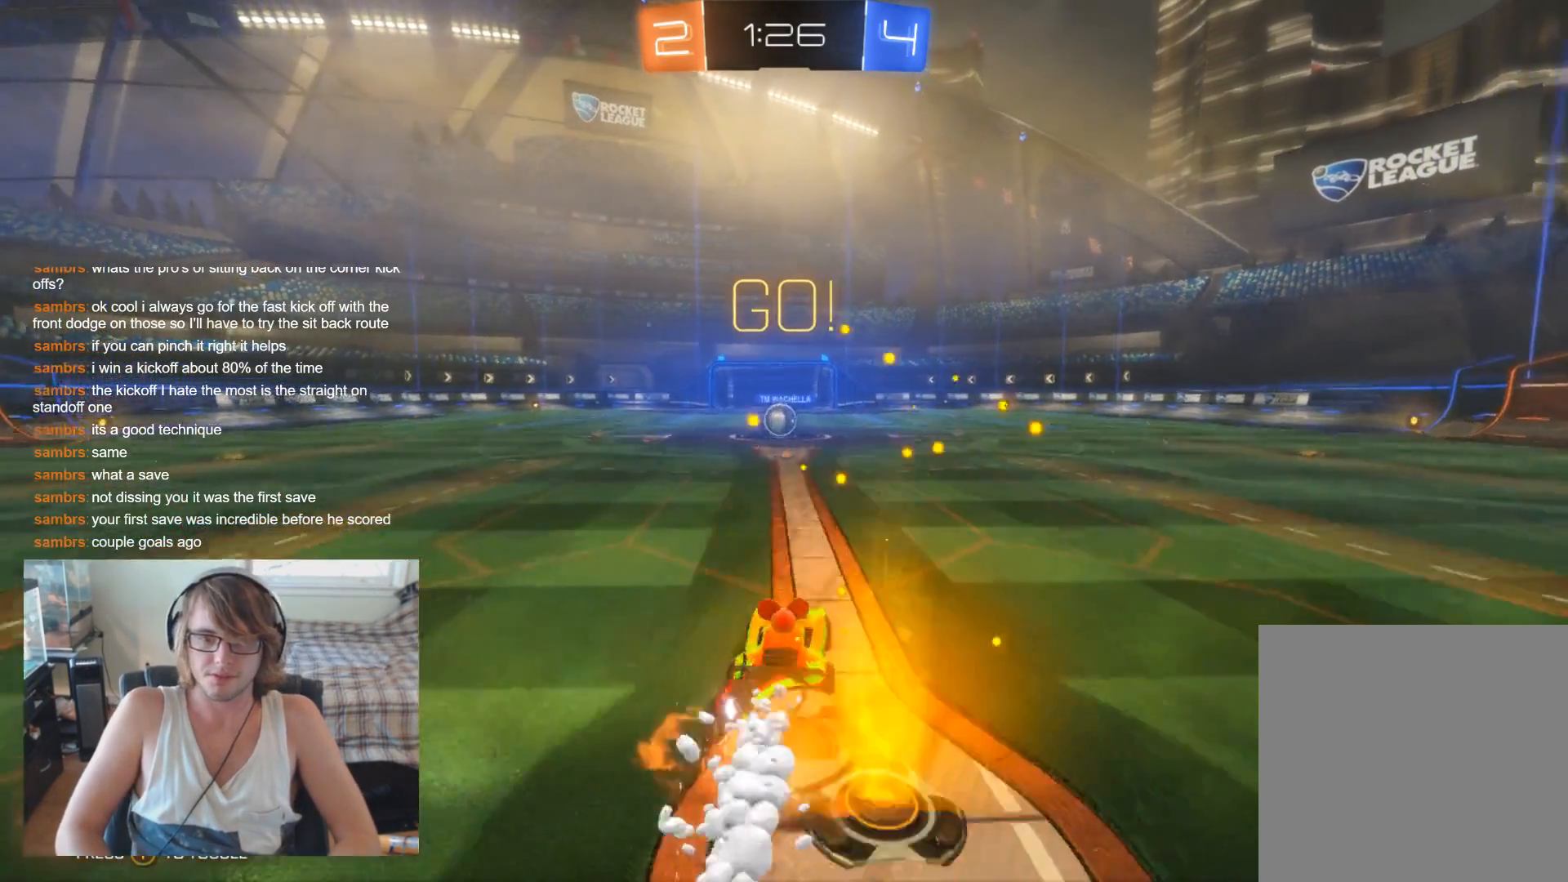
{"buttons": ["R2"], "left_stick": "right", "right_stick": "center", "events": [[67, "A", "up"], [133, "A", "down"], [300, "A", "up"], [300, "left_stick", "center"], [400, "left_stick", "right"]]}
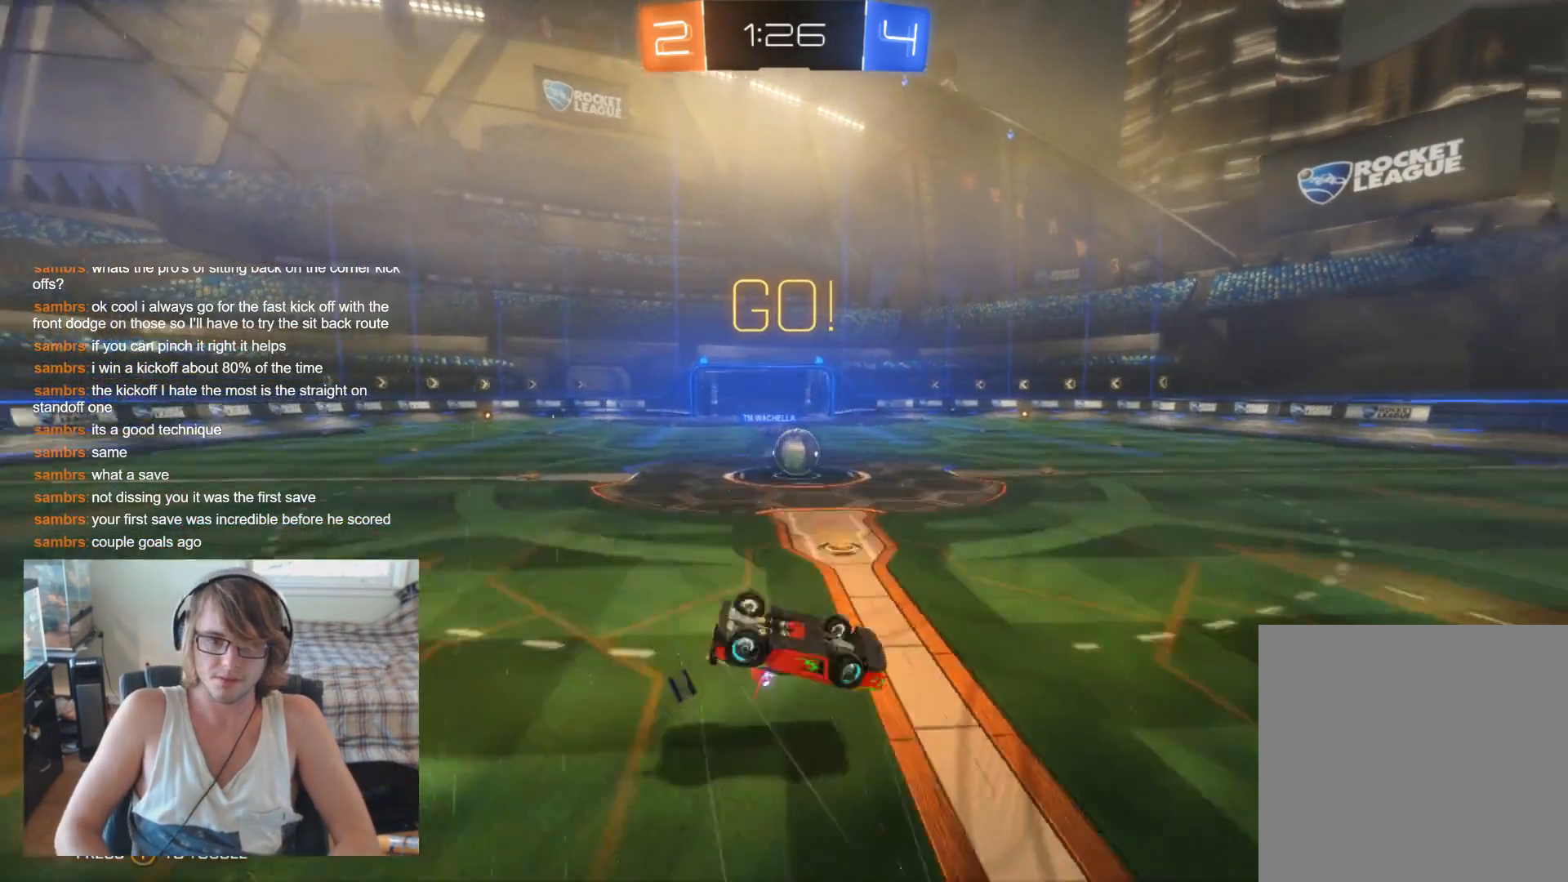
{"buttons": ["R2"], "left_stick": "left", "right_stick": "center", "events": [[233, "left_stick", "center"], [400, "left_stick", "left"]]}